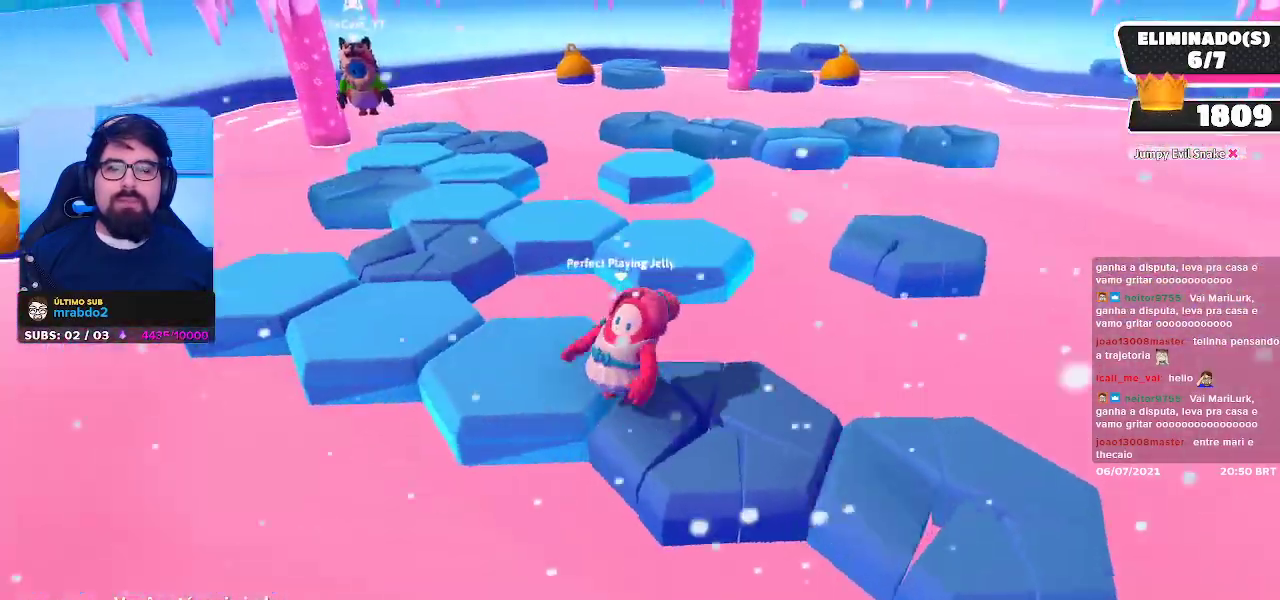
Gameplay with a controller (Xbox layout); each line is a JSON object with the inputs held at the frame after it. "events" lists button and stick changes between this image and that frame as [ms after this image, input, new state], when the widget could be followed in between. Not read: L3 R3 Z.
{"buttons": [], "left_stick": "center", "right_stick": "right", "events": [[467, "right_stick", "right"]]}
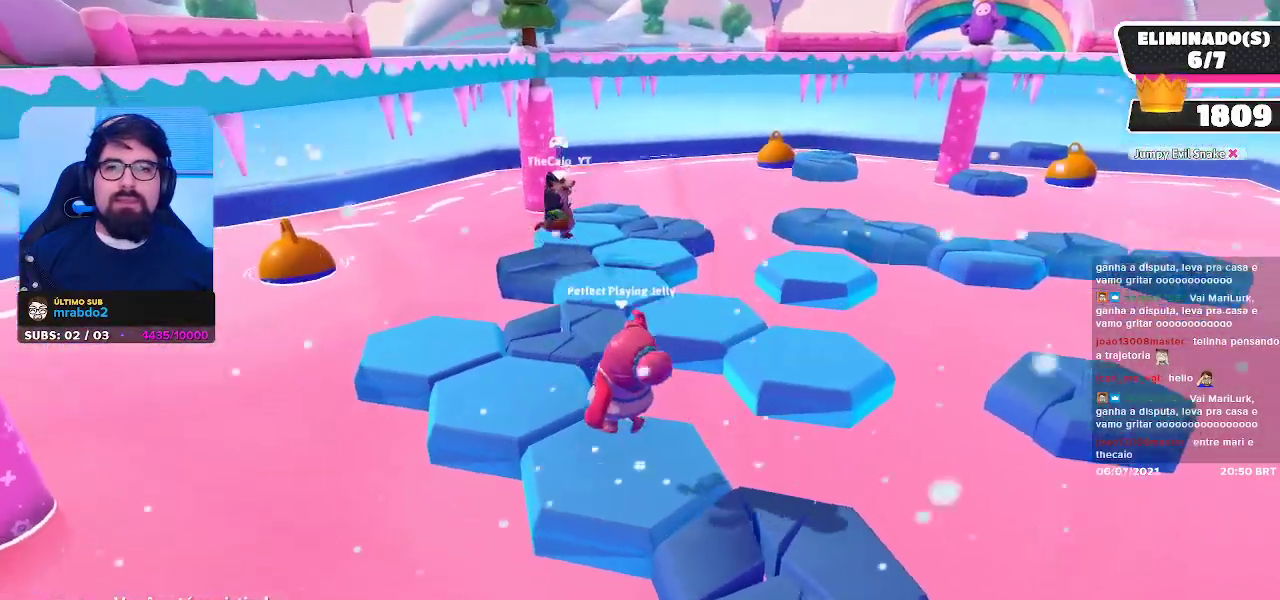
{"buttons": [], "left_stick": "center", "right_stick": "center", "events": [[183, "right_stick", "center"]]}
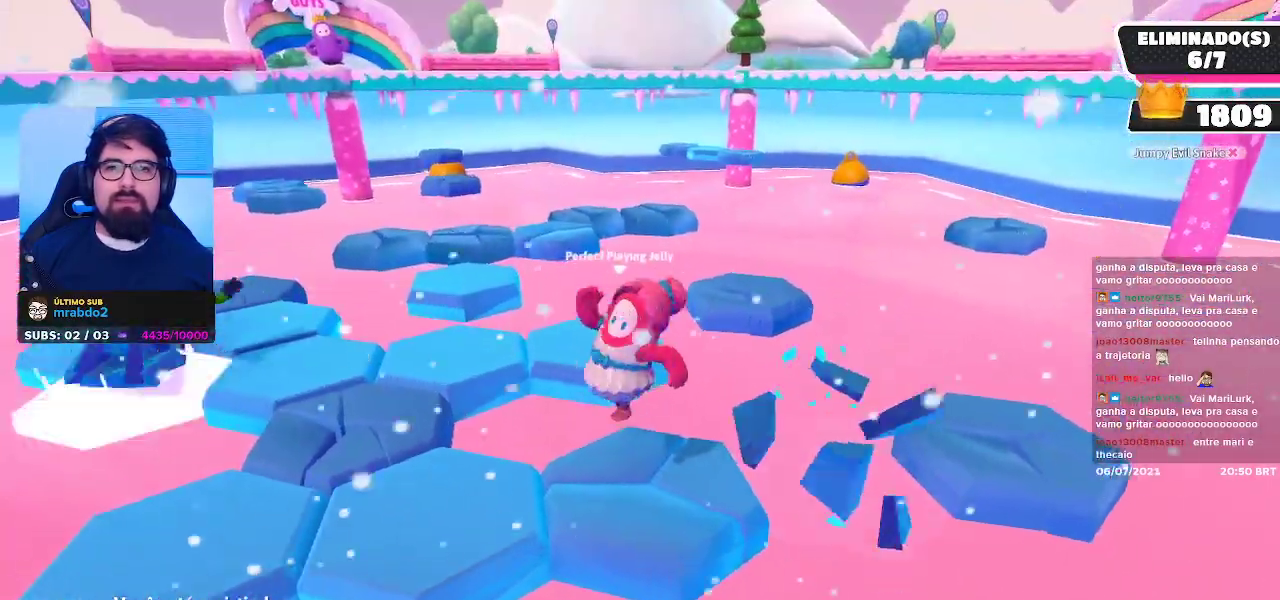
{"buttons": [], "left_stick": "center", "right_stick": "center", "events": []}
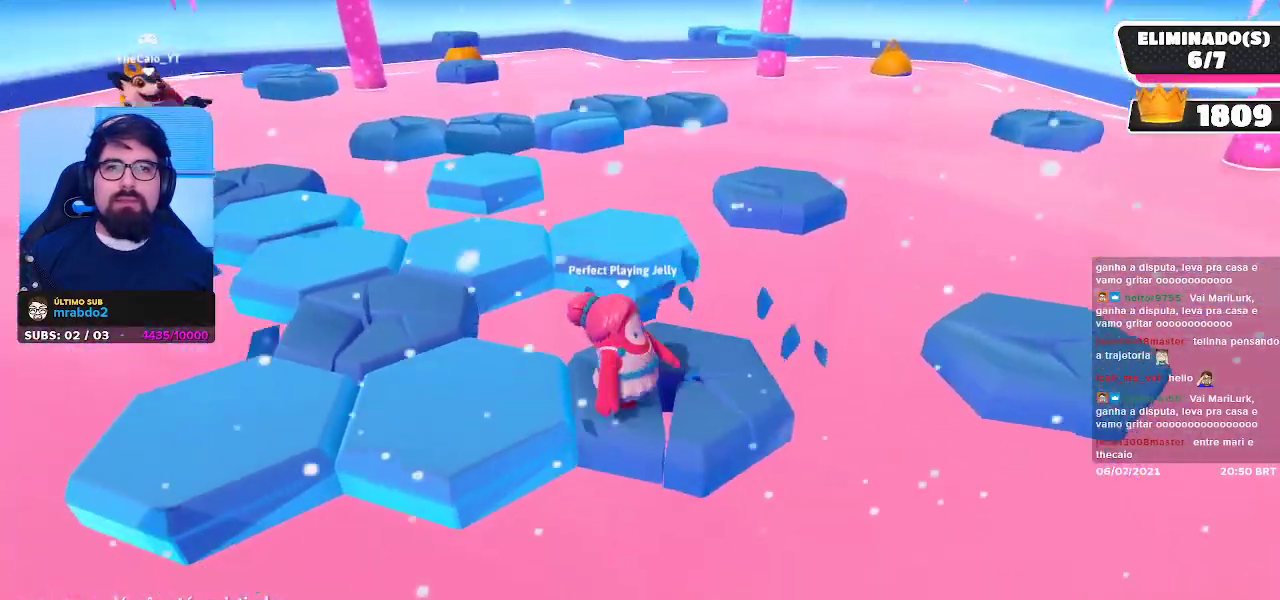
{"buttons": [], "left_stick": "center", "right_stick": "center", "events": []}
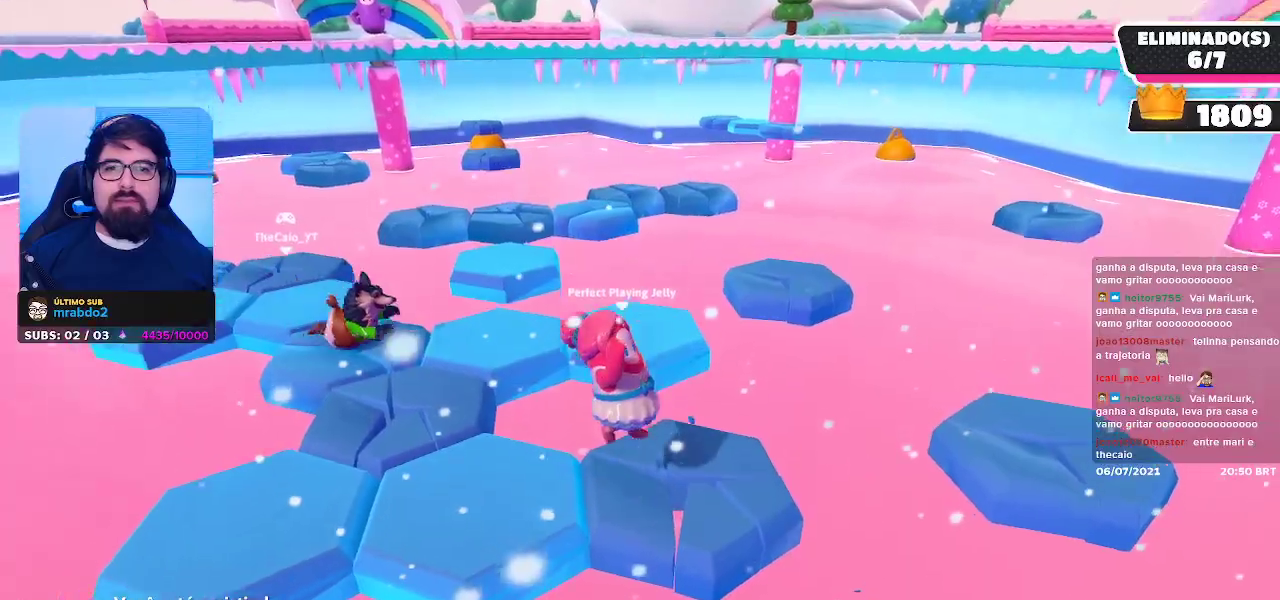
{"buttons": [], "left_stick": "center", "right_stick": "center", "events": []}
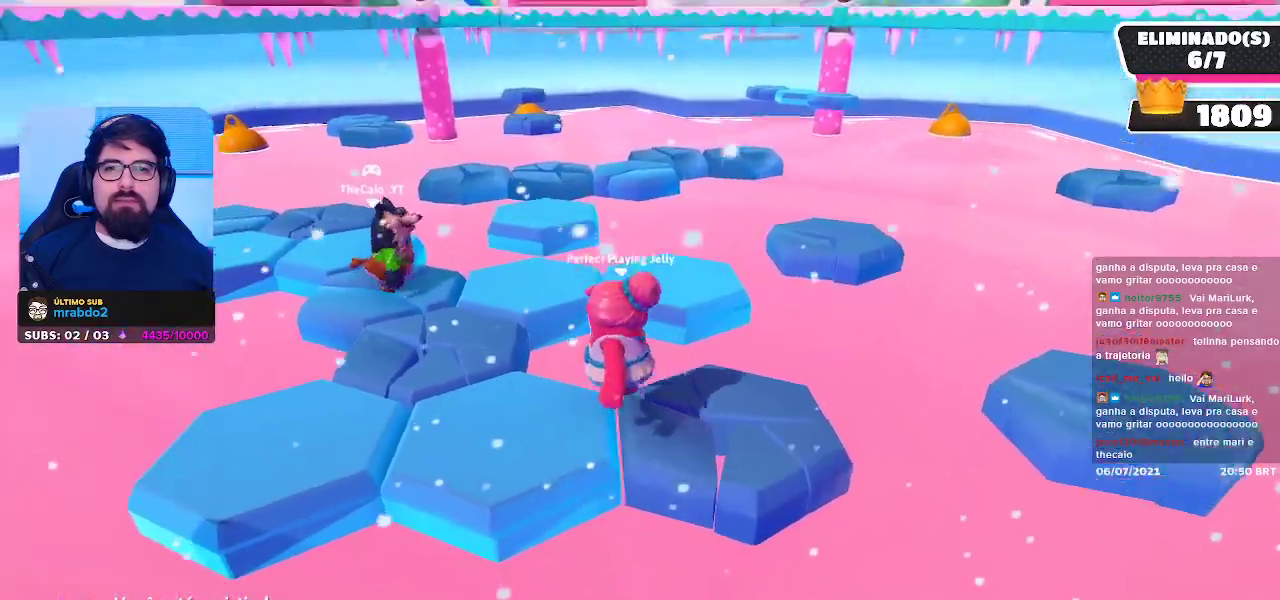
{"buttons": [], "left_stick": "center", "right_stick": "right", "events": [[467, "right_stick", "right"]]}
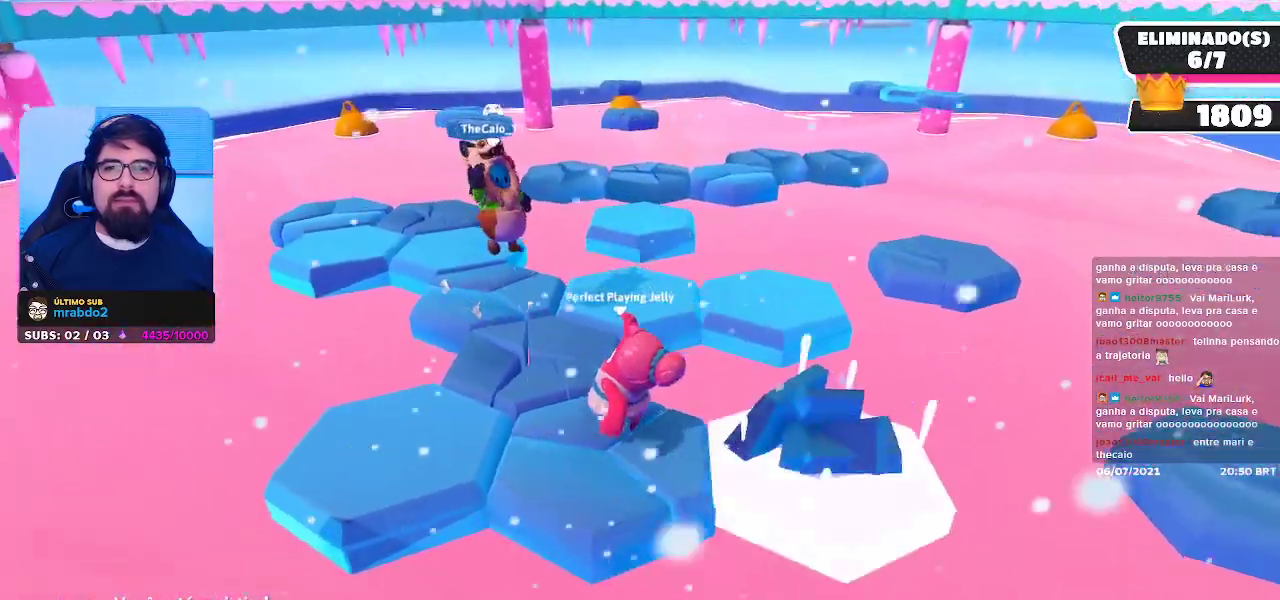
{"buttons": [], "left_stick": "center", "right_stick": "center", "events": [[83, "right_stick", "center"]]}
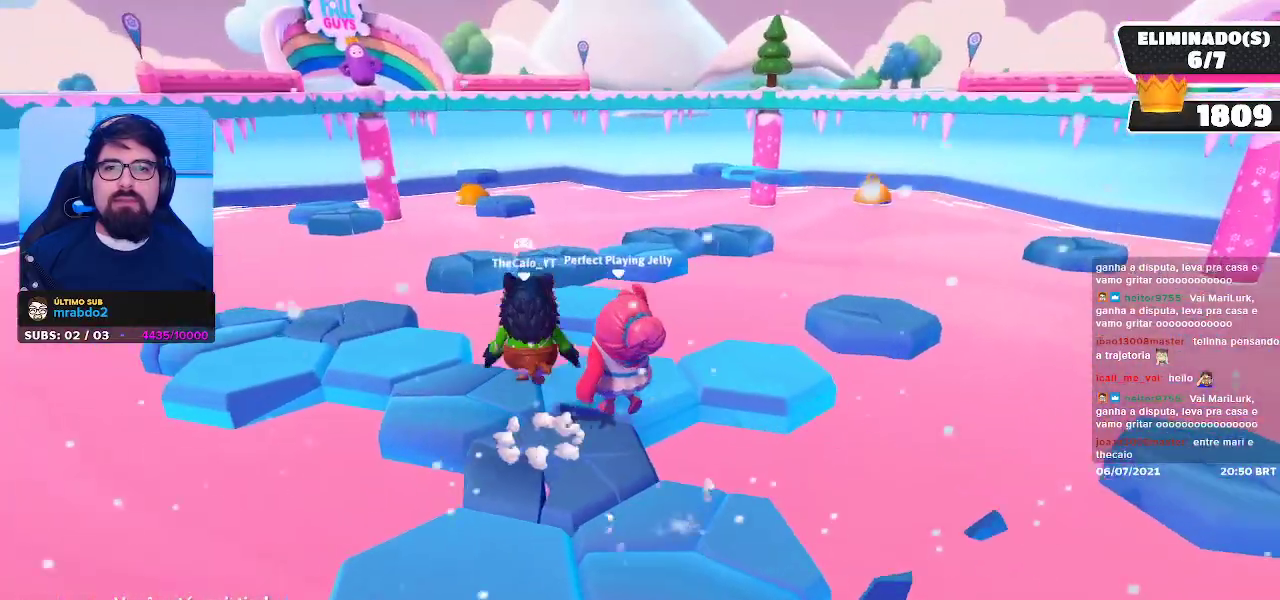
{"buttons": [], "left_stick": "center", "right_stick": "center", "events": []}
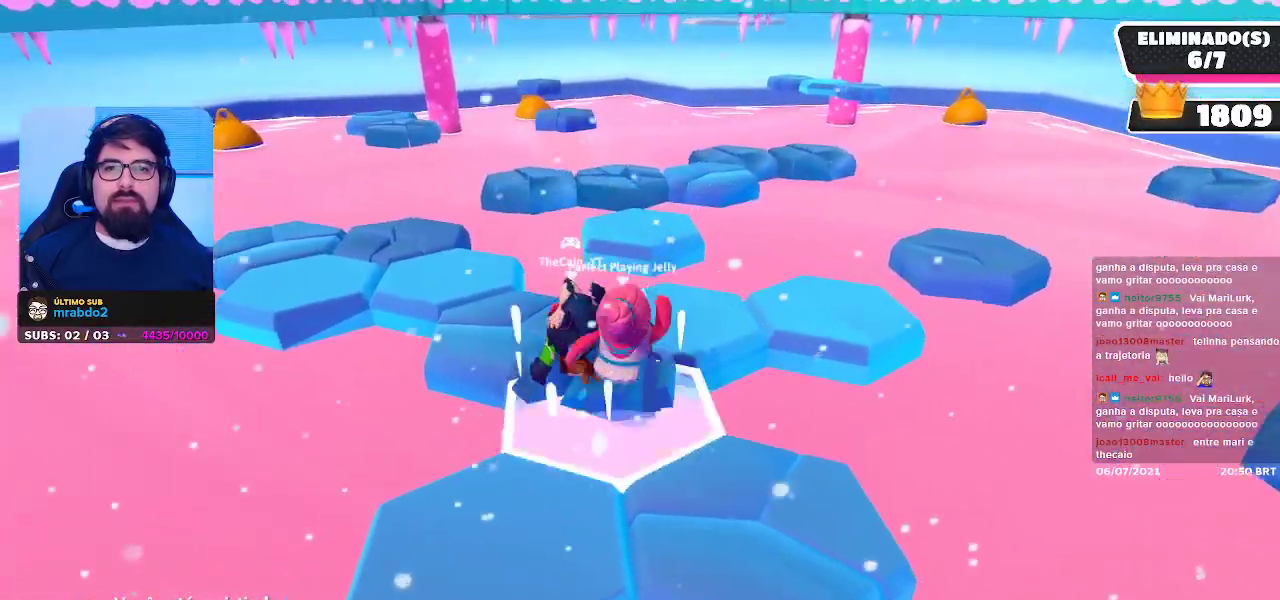
{"buttons": [], "left_stick": "center", "right_stick": "center", "events": []}
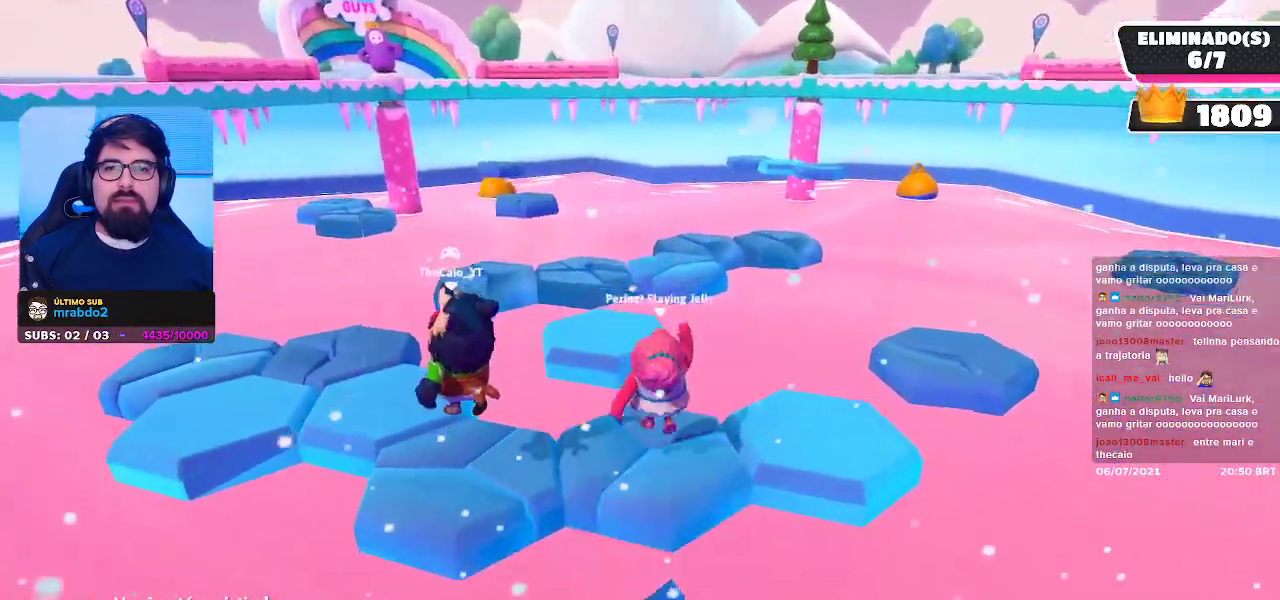
{"buttons": [], "left_stick": "center", "right_stick": "center", "events": [[17, "right_stick", "down-left"], [183, "right_stick", "center"]]}
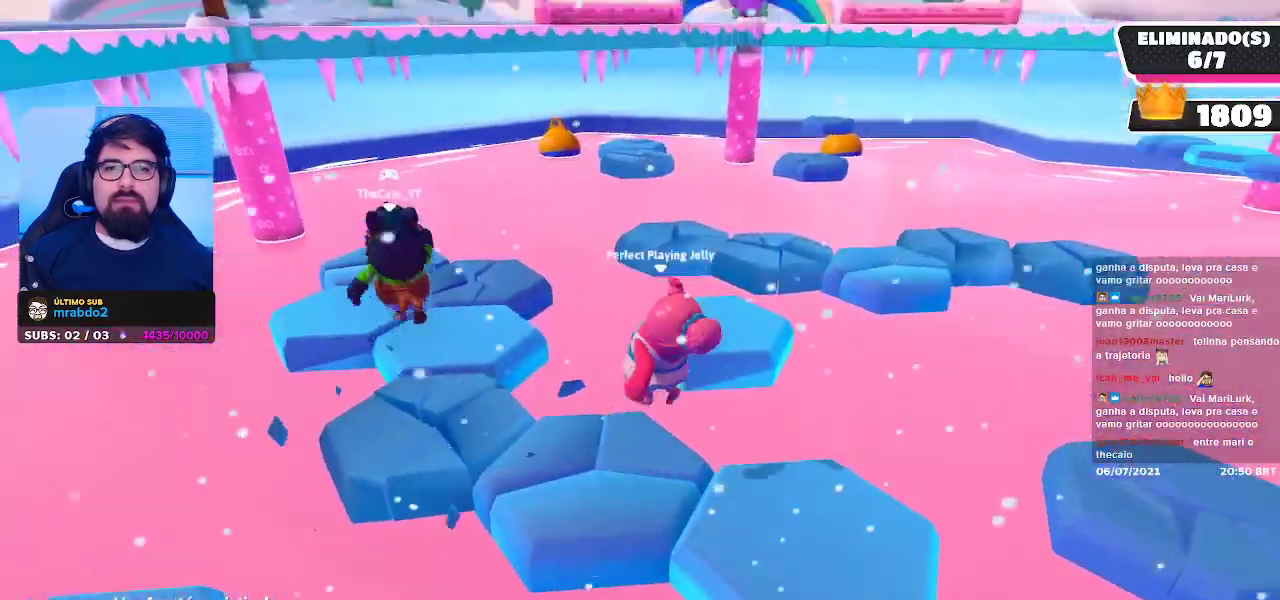
{"buttons": [], "left_stick": "center", "right_stick": "center", "events": [[167, "right_stick", "right"], [433, "right_stick", "center"]]}
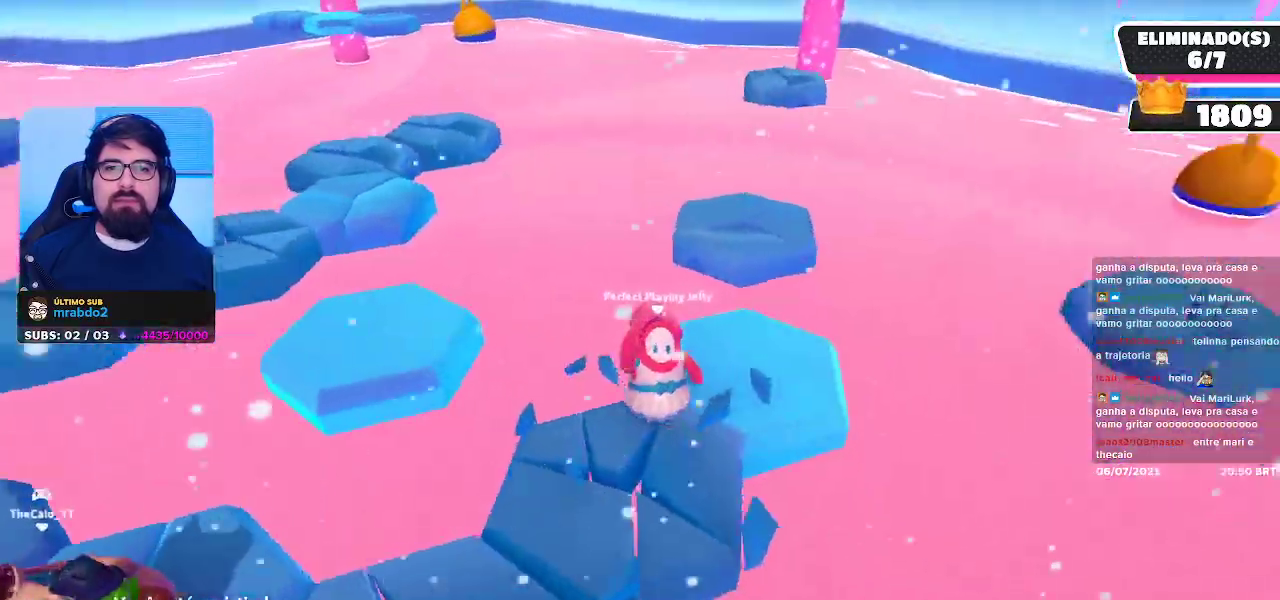
{"buttons": [], "left_stick": "center", "right_stick": "left", "events": [[433, "right_stick", "left"]]}
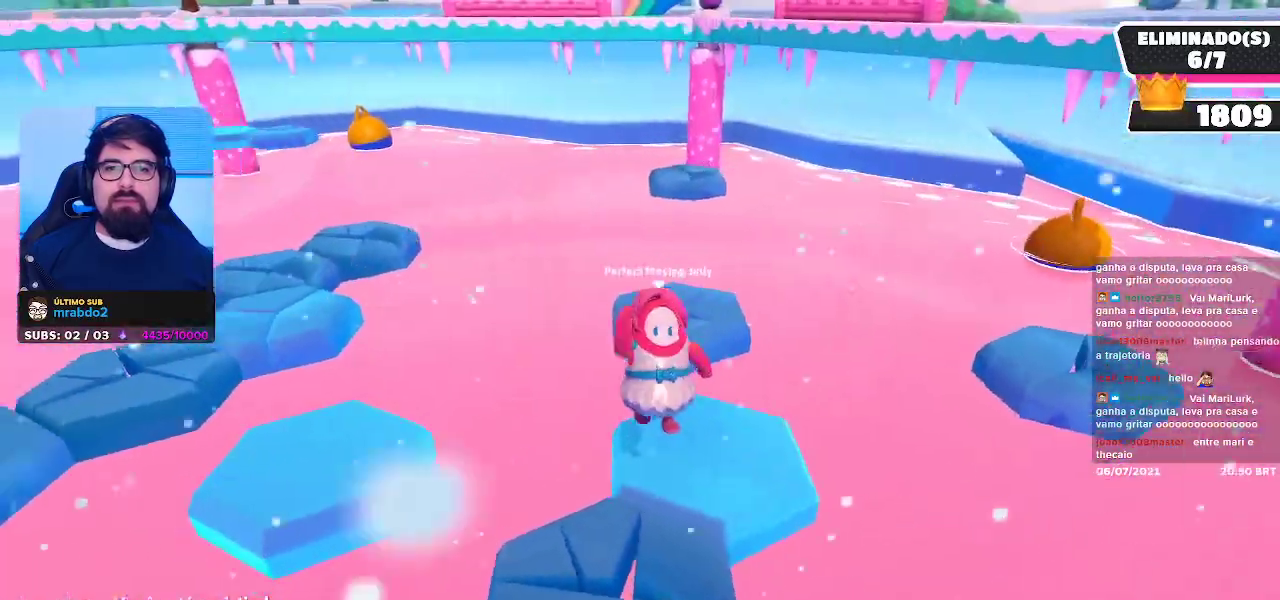
{"buttons": [], "left_stick": "center", "right_stick": "center", "events": [[300, "right_stick", "center"]]}
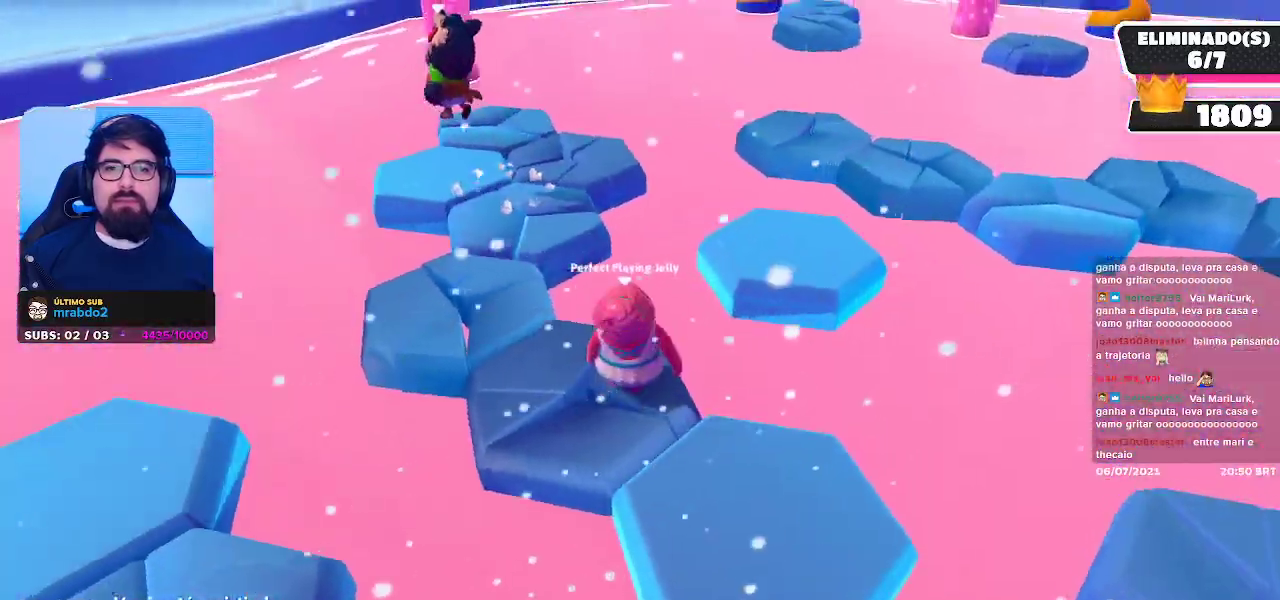
{"buttons": [], "left_stick": "center", "right_stick": "center", "events": []}
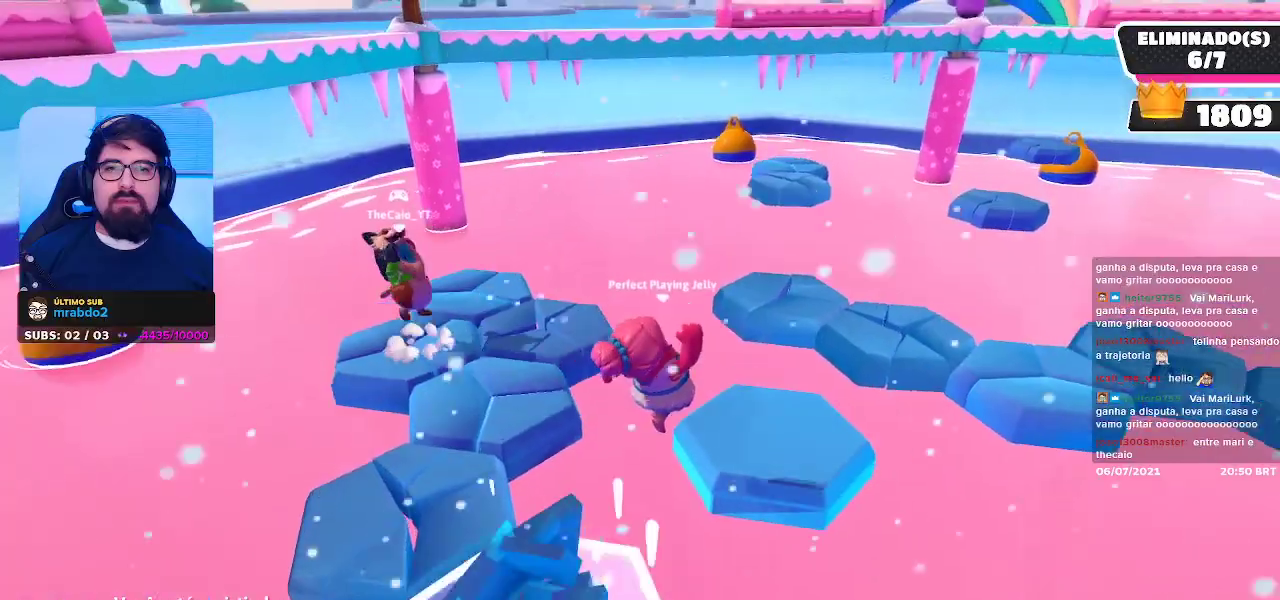
{"buttons": [], "left_stick": "center", "right_stick": "center", "events": [[33, "right_stick", "right"], [200, "right_stick", "center"]]}
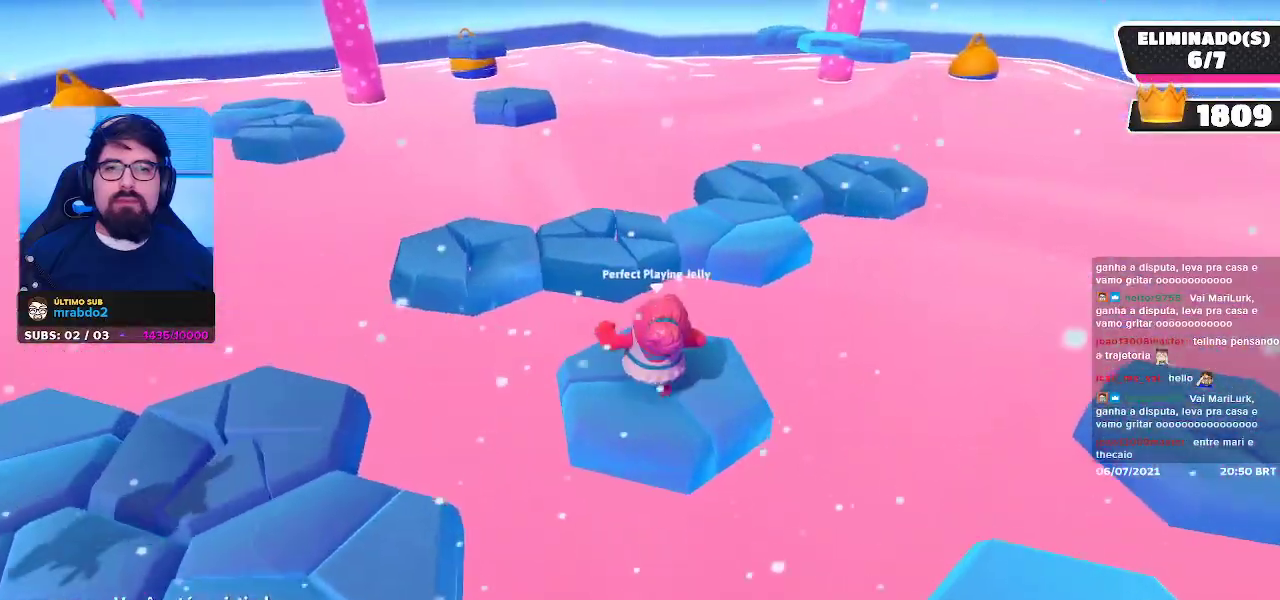
{"buttons": [], "left_stick": "center", "right_stick": "left", "events": [[200, "right_stick", "down-left"], [300, "right_stick", "left"]]}
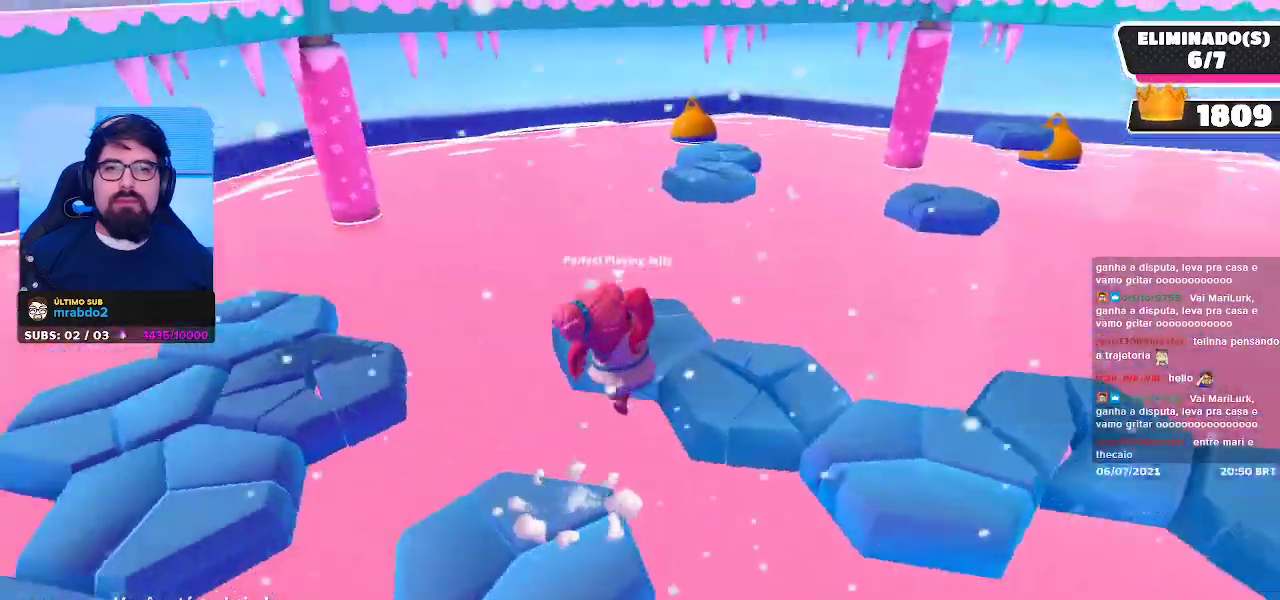
{"buttons": [], "left_stick": "center", "right_stick": "left", "events": [[67, "right_stick", "center"], [267, "right_stick", "left"]]}
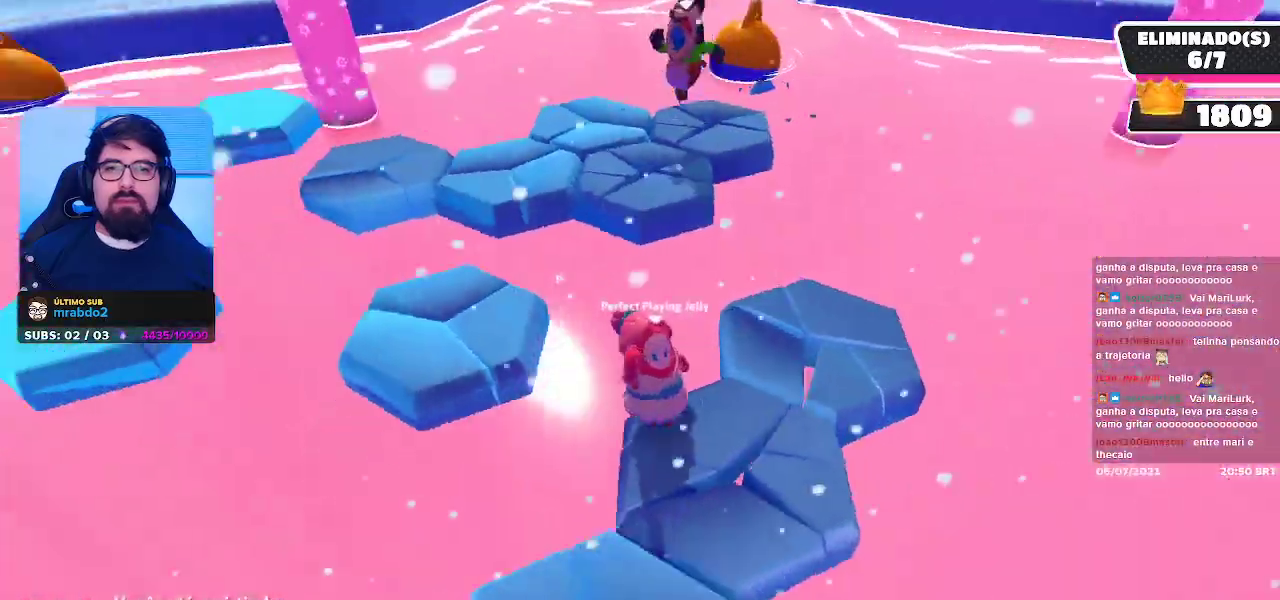
{"buttons": [], "left_stick": "center", "right_stick": "center", "events": [[133, "right_stick", "center"]]}
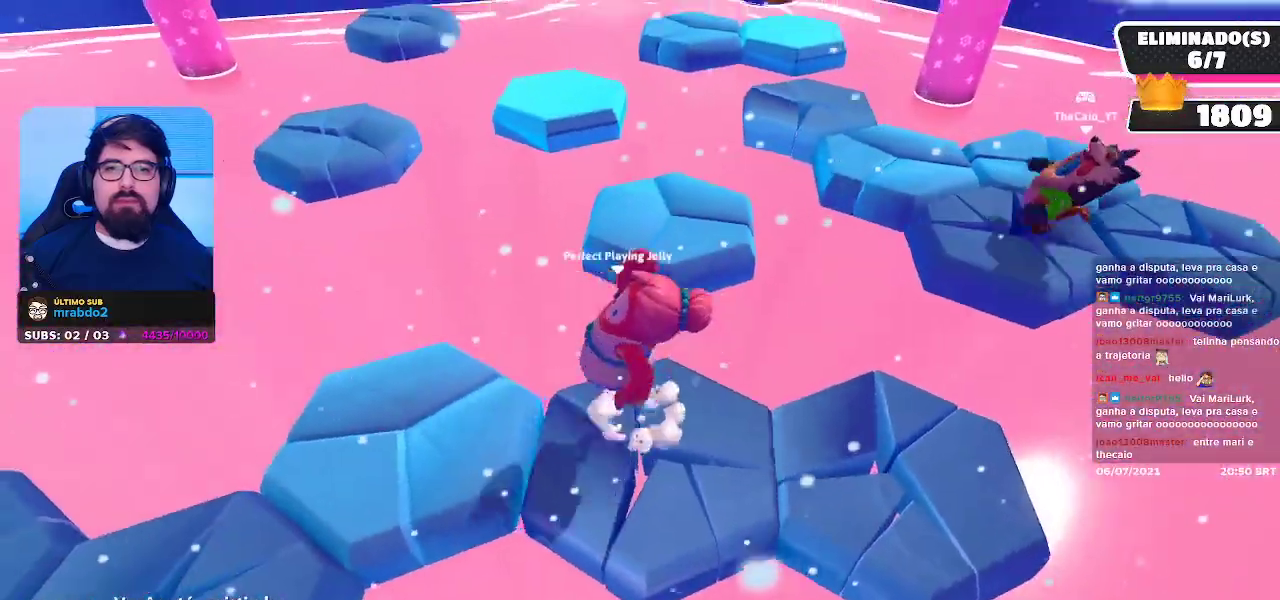
{"buttons": [], "left_stick": "center", "right_stick": "up-right", "events": [[400, "right_stick", "up-right"]]}
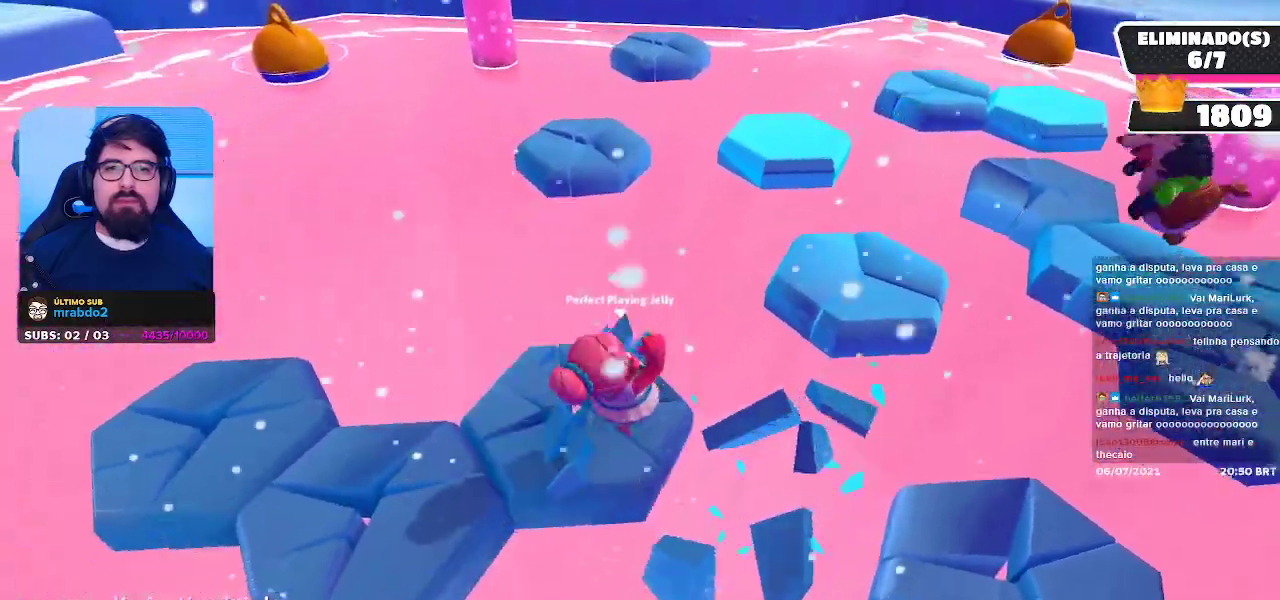
{"buttons": [], "left_stick": "center", "right_stick": "center", "events": [[133, "right_stick", "center"], [200, "right_stick", "down-left"], [400, "right_stick", "center"]]}
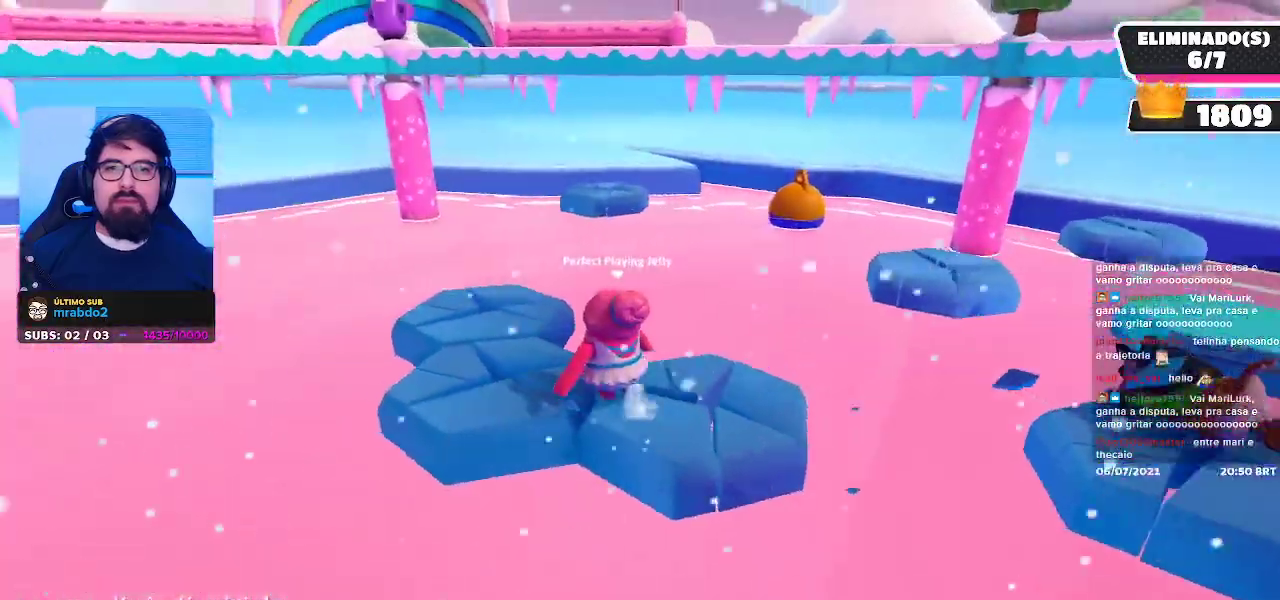
{"buttons": [], "left_stick": "center", "right_stick": "down-right", "events": [[117, "right_stick", "down-right"]]}
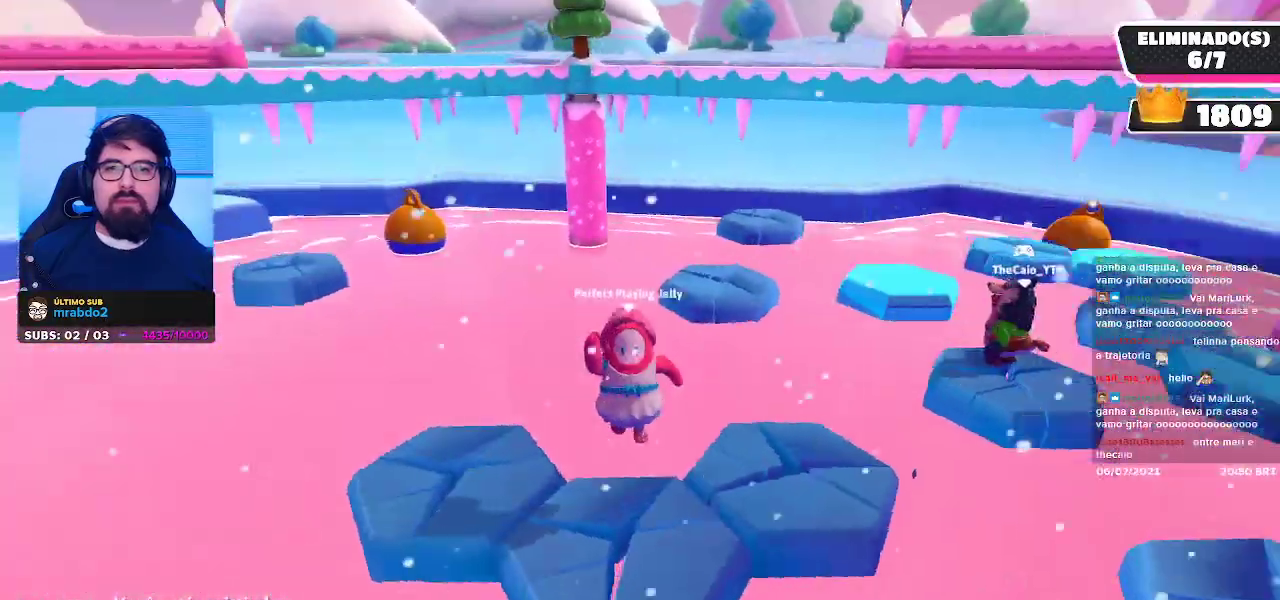
{"buttons": [], "left_stick": "center", "right_stick": "center", "events": [[133, "right_stick", "center"]]}
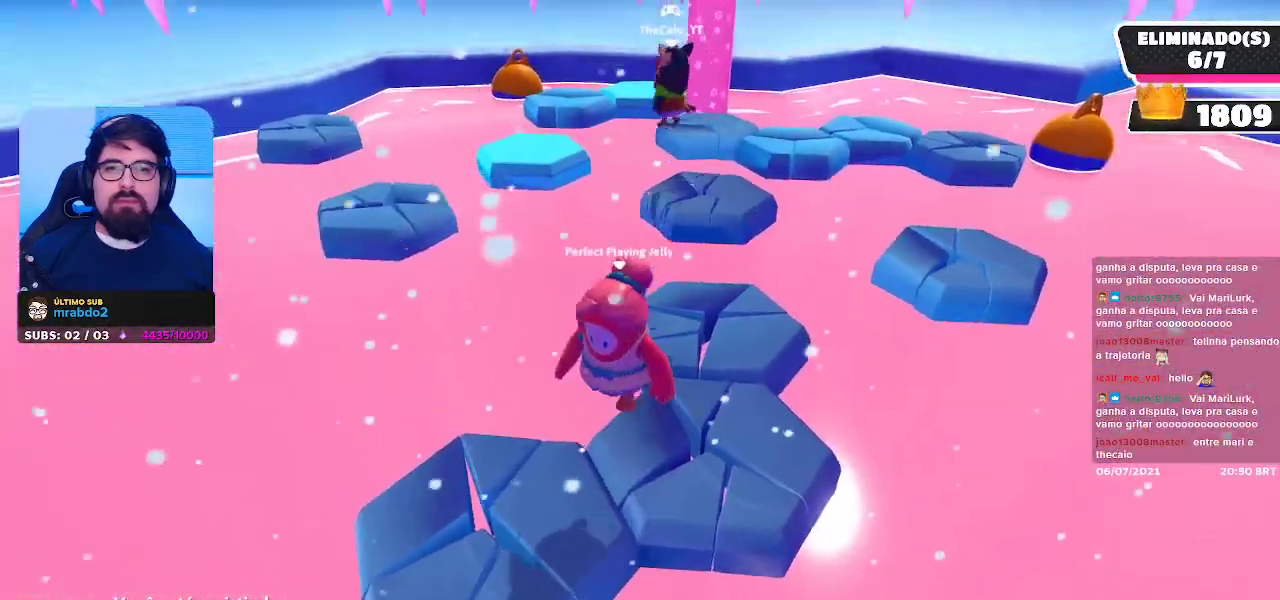
{"buttons": [], "left_stick": "center", "right_stick": "right", "events": [[400, "right_stick", "right"]]}
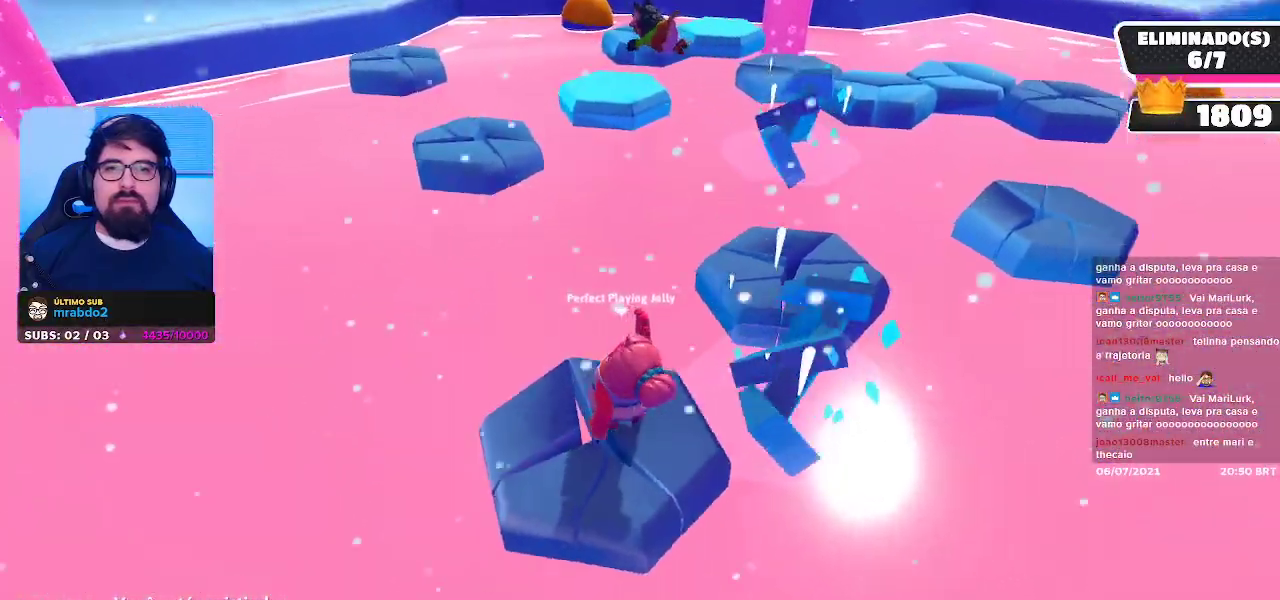
{"buttons": [], "left_stick": "center", "right_stick": "center", "events": [[50, "right_stick", "center"]]}
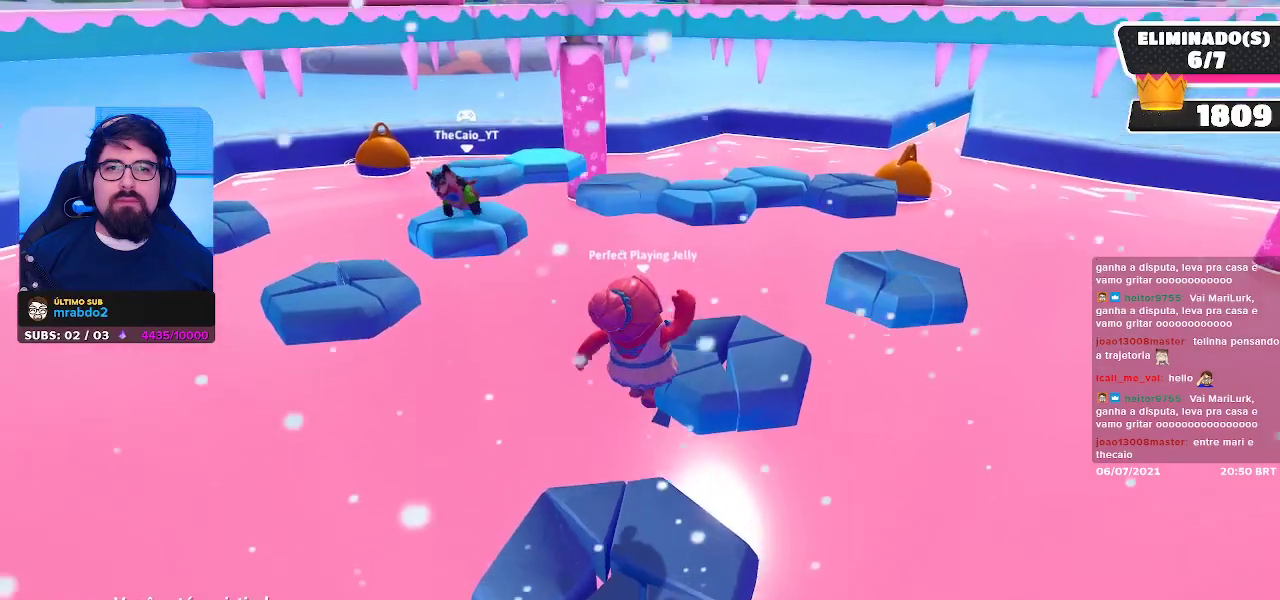
{"buttons": [], "left_stick": "center", "right_stick": "center", "events": []}
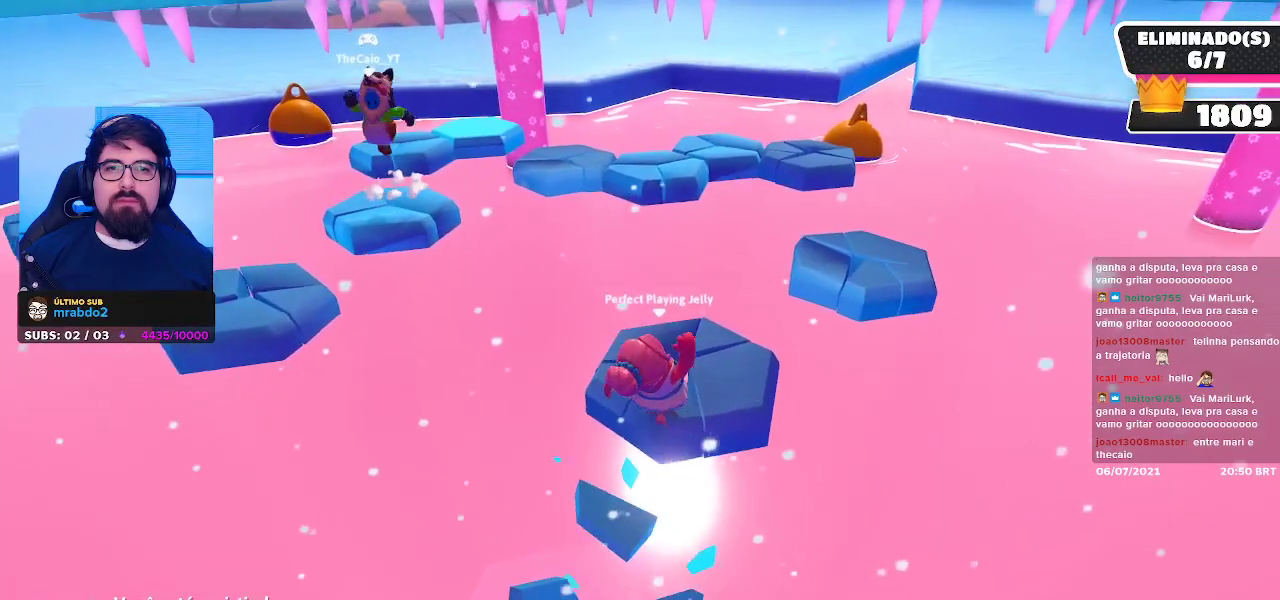
{"buttons": [], "left_stick": "center", "right_stick": "center", "events": []}
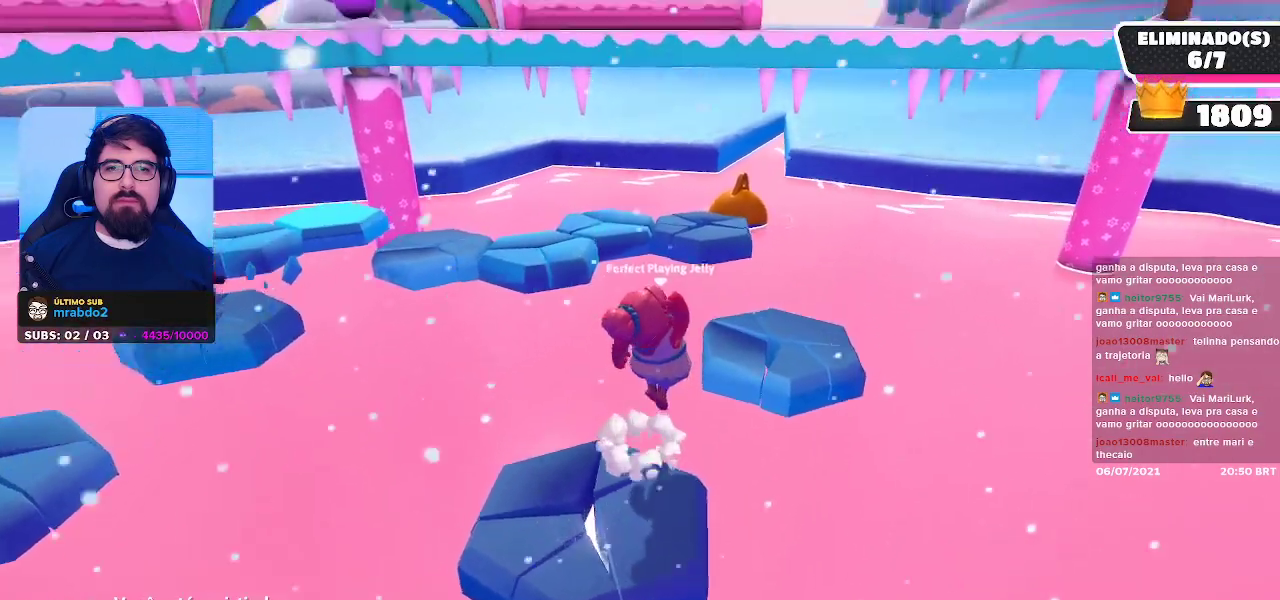
{"buttons": [], "left_stick": "center", "right_stick": "center", "events": [[283, "right_stick", "down-left"], [467, "right_stick", "center"]]}
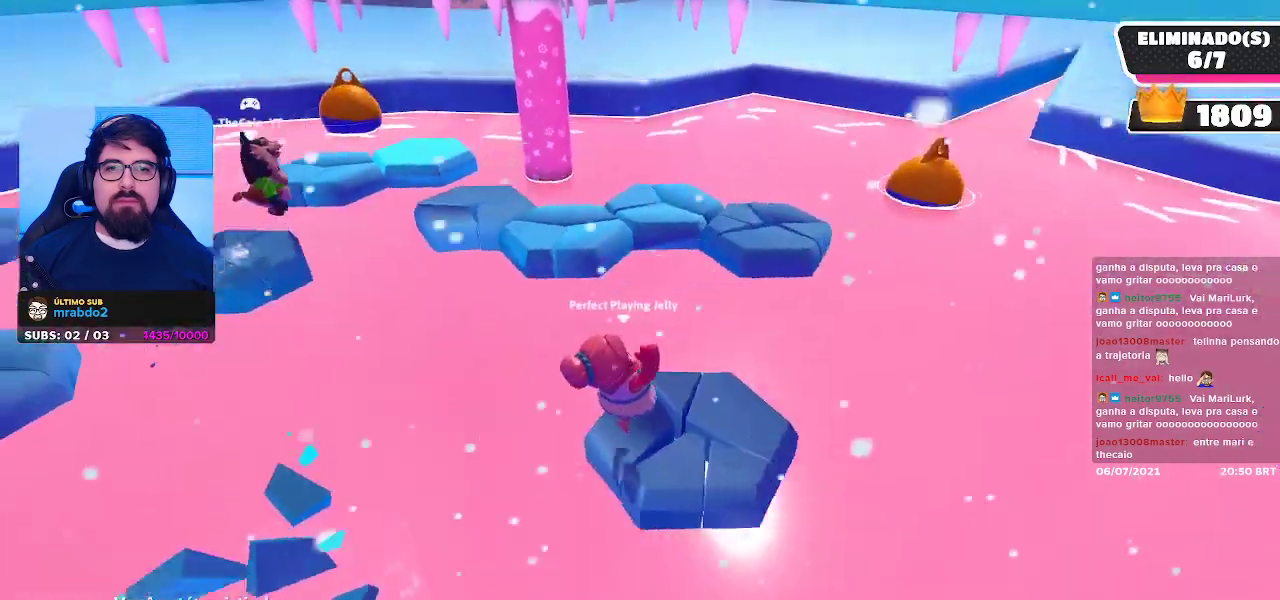
{"buttons": [], "left_stick": "center", "right_stick": "center", "events": []}
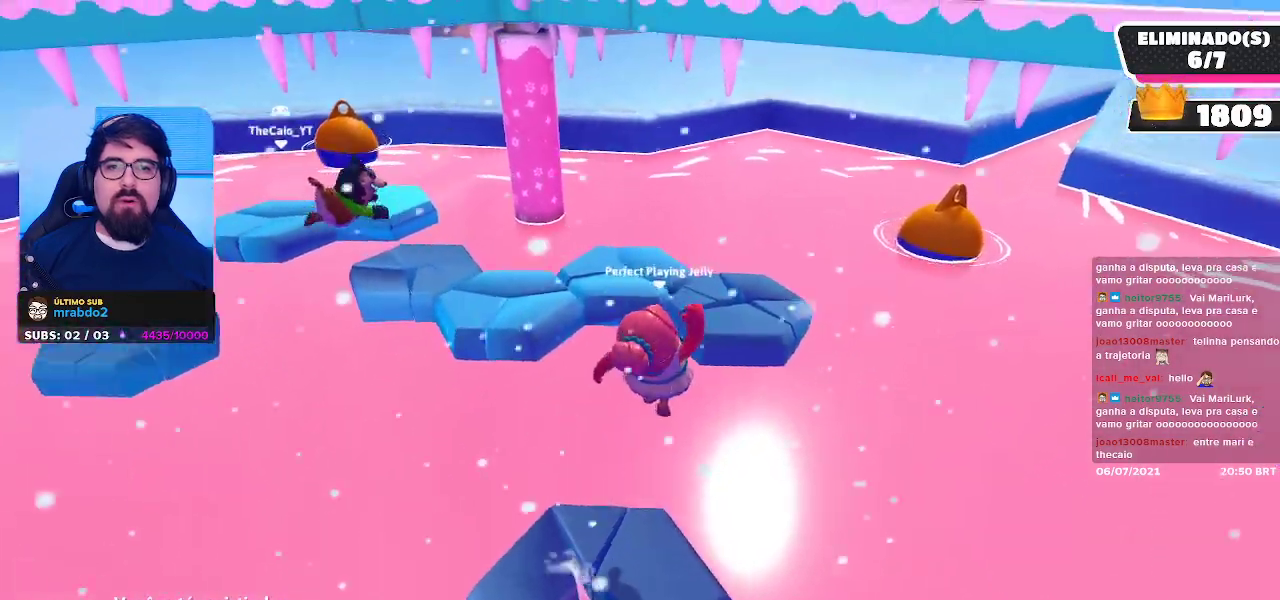
{"buttons": [], "left_stick": "center", "right_stick": "center", "events": [[250, "right_stick", "left"], [500, "right_stick", "center"]]}